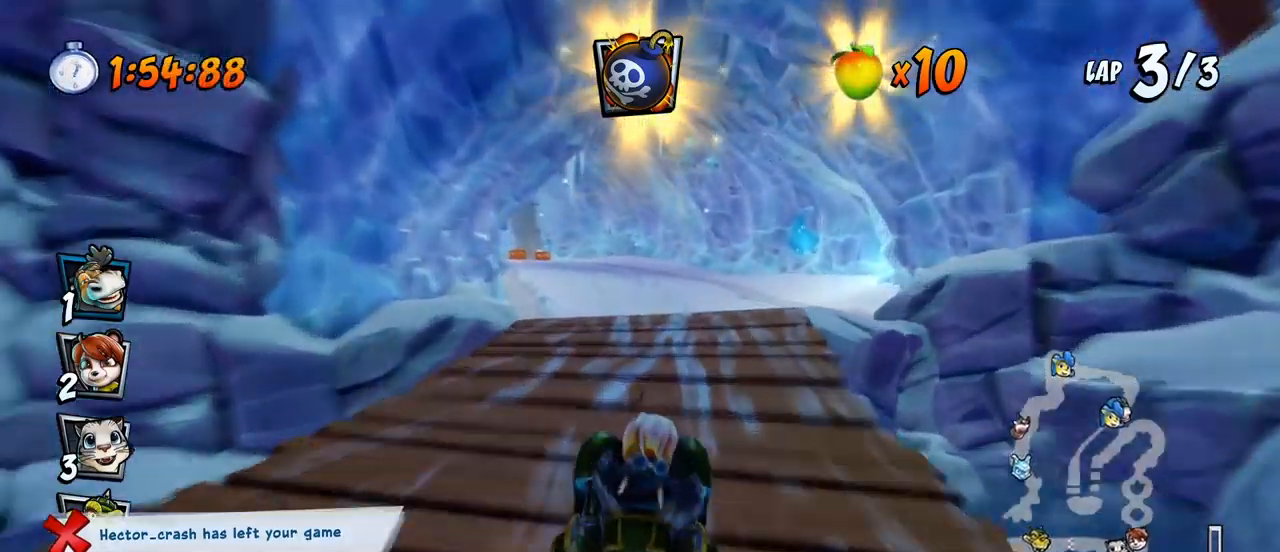
Gameplay with a controller (PlayStation layout); each line is a JSON object with the inputs held at the frame after it. "events" lists button and stick changes between this image and that frame as [ms after this image, input, new state], when the widget could be followed in between. Not read: right_stick.
{"buttons": ["CROSS", "R2"], "left_stick": "center", "events": [[67, "R2", "down"], [83, "DPAD_LEFT", "up"]]}
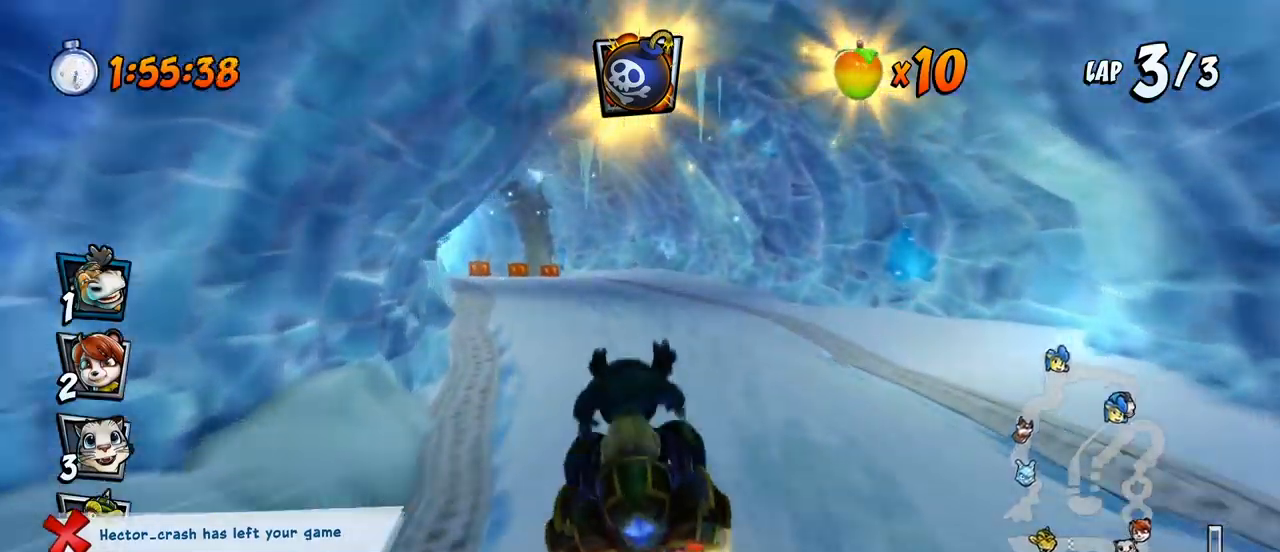
{"buttons": ["CROSS", "R2", "DPAD_UP", "DPAD_LEFT"], "left_stick": "center", "events": [[150, "DPAD_LEFT", "down"], [200, "DPAD_UP", "down"]]}
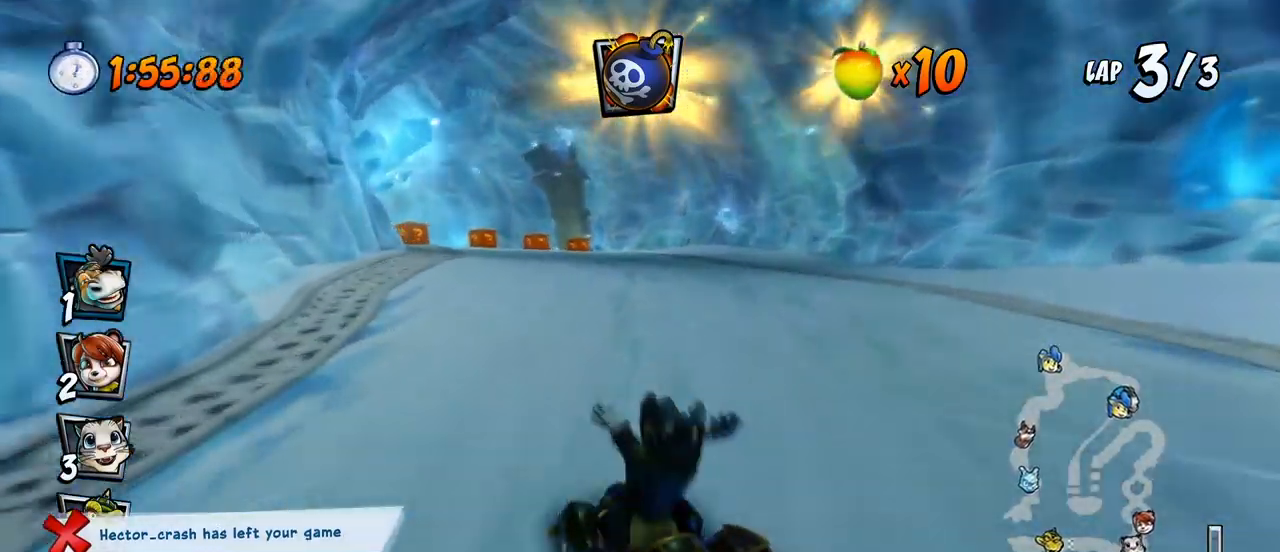
{"buttons": ["CROSS", "R2", "DPAD_UP", "DPAD_LEFT"], "left_stick": "center", "events": [[33, "DPAD_UP", "up"], [67, "DPAD_UP", "down"], [83, "DPAD_LEFT", "up"], [83, "DPAD_RIGHT", "down"], [83, "DPAD_UP", "up"], [400, "DPAD_UP", "down"], [450, "DPAD_RIGHT", "up"], [483, "DPAD_LEFT", "down"]]}
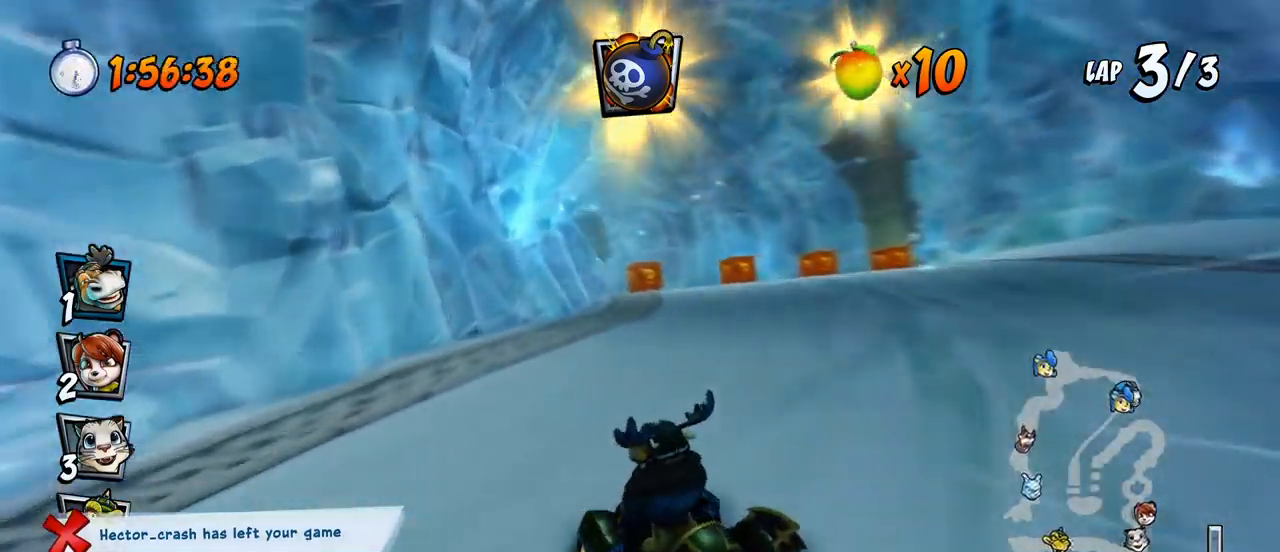
{"buttons": ["CROSS", "R2", "DPAD_RIGHT"], "left_stick": "center", "events": [[100, "L1", "down"], [300, "DPAD_LEFT", "up"], [317, "DPAD_RIGHT", "down"], [317, "DPAD_UP", "up"], [317, "L1", "up"]]}
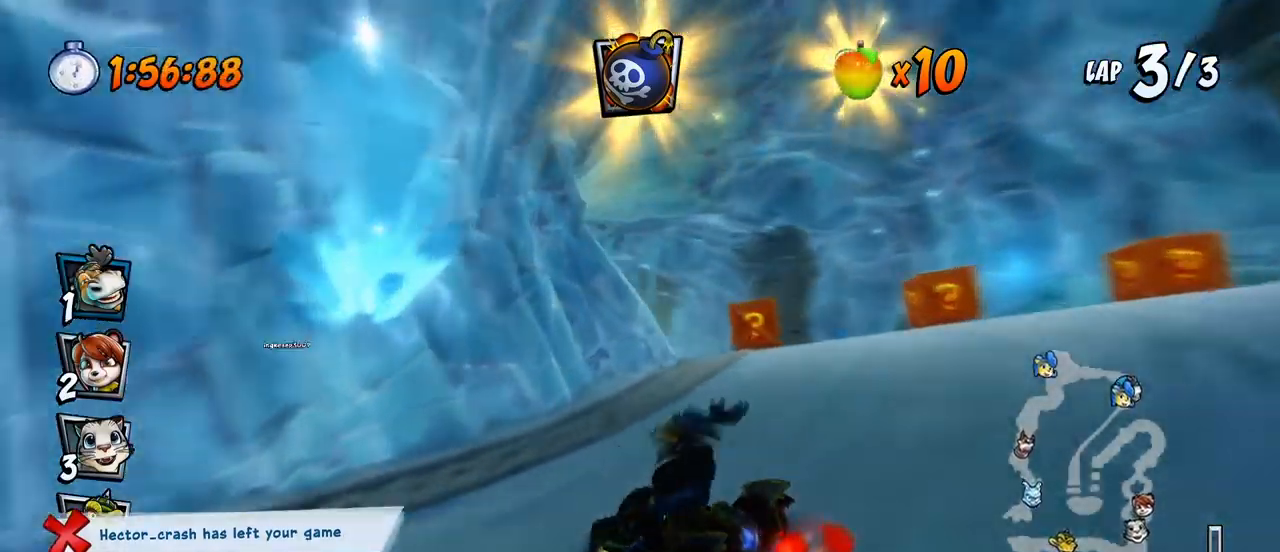
{"buttons": ["CROSS", "R2", "DPAD_UP", "DPAD_LEFT"], "left_stick": "center", "events": [[233, "DPAD_UP", "down"], [250, "DPAD_RIGHT", "up"], [267, "DPAD_LEFT", "down"]]}
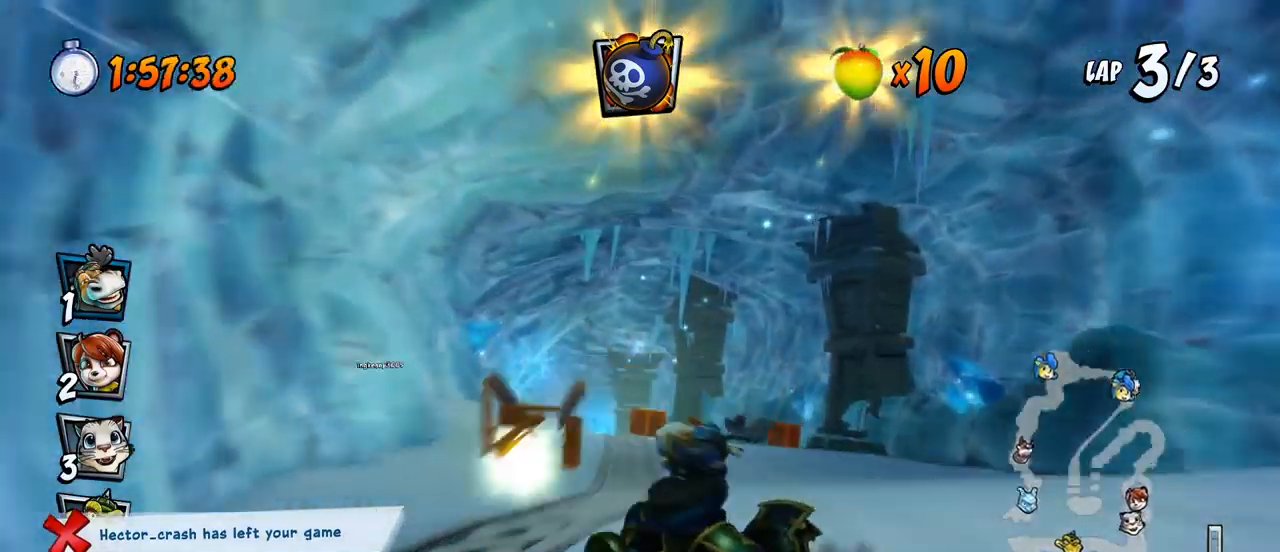
{"buttons": ["CROSS", "R2", "DPAD_RIGHT"], "left_stick": "center", "events": [[17, "L1", "down"], [33, "DPAD_LEFT", "up"], [50, "DPAD_RIGHT", "down"], [100, "DPAD_UP", "up"], [183, "L1", "up"]]}
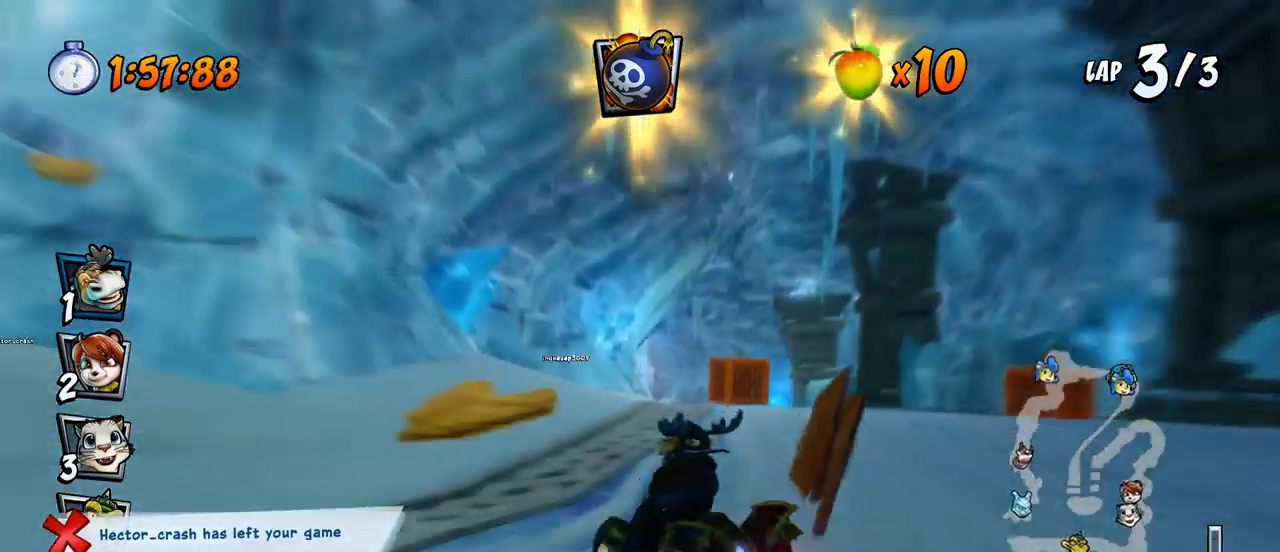
{"buttons": ["CROSS", "L1", "R2", "DPAD_UP", "DPAD_RIGHT"], "left_stick": "center", "events": [[50, "DPAD_UP", "down"], [67, "DPAD_RIGHT", "up"], [83, "DPAD_LEFT", "down"], [283, "DPAD_LEFT", "up"], [283, "DPAD_RIGHT", "down"], [283, "DPAD_UP", "up"], [433, "L1", "down"], [450, "DPAD_UP", "down"]]}
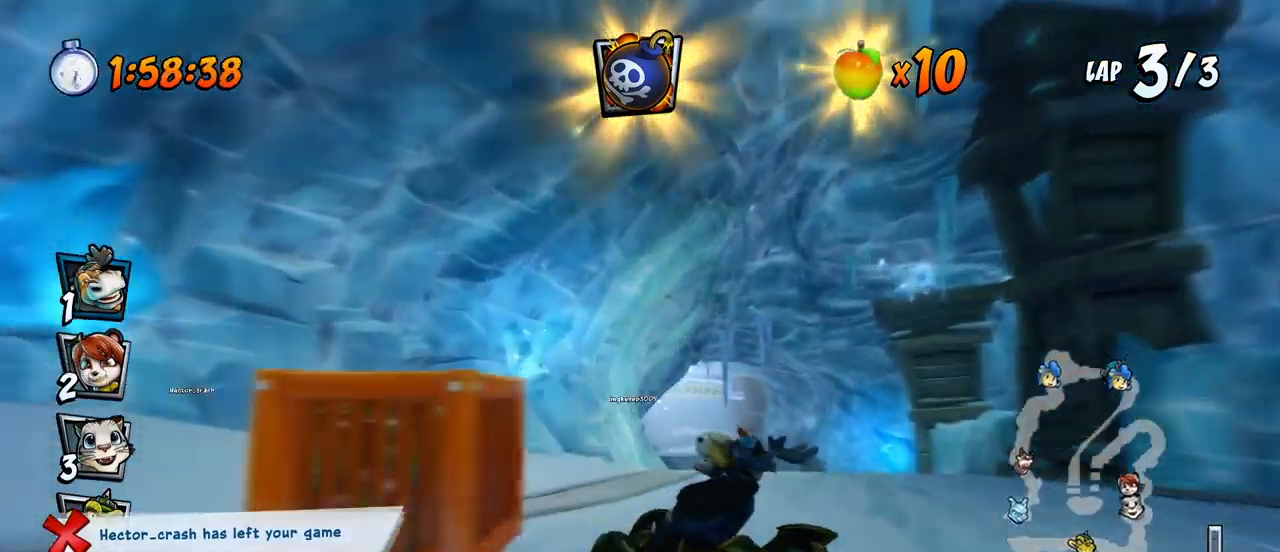
{"buttons": ["CROSS", "R2"], "left_stick": "center", "events": [[183, "DPAD_UP", "up"], [217, "R2", "up"], [267, "L1", "up"], [283, "DPAD_RIGHT", "up"], [283, "R2", "down"], [383, "DPAD_LEFT", "down"], [500, "DPAD_LEFT", "up"]]}
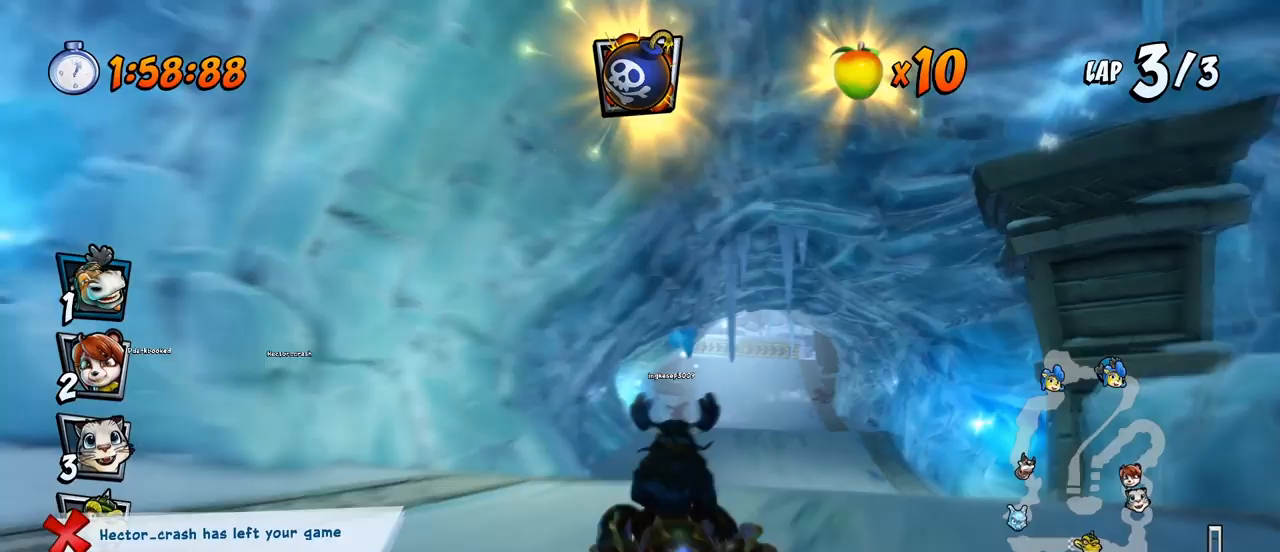
{"buttons": ["CROSS", "R2", "DPAD_UP", "DPAD_RIGHT"], "left_stick": "center", "events": [[383, "DPAD_RIGHT", "down"], [433, "DPAD_UP", "down"]]}
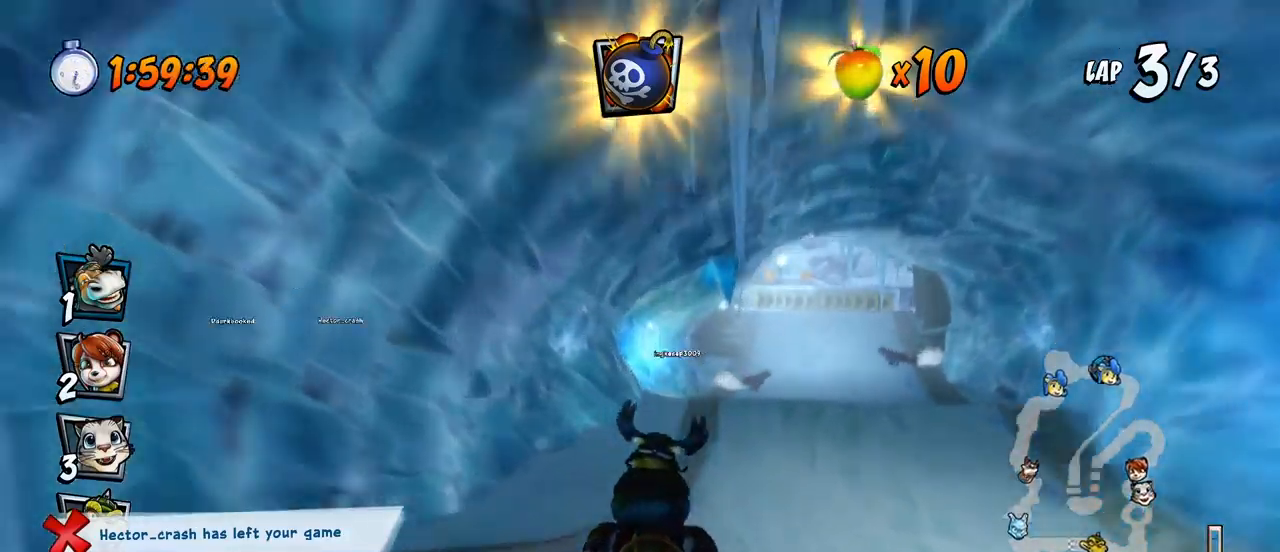
{"buttons": ["CROSS", "R2", "DPAD_LEFT"], "left_stick": "center", "events": [[50, "DPAD_UP", "up"], [250, "DPAD_UP", "down"], [300, "DPAD_LEFT", "down"], [300, "DPAD_RIGHT", "up"], [317, "DPAD_UP", "up"]]}
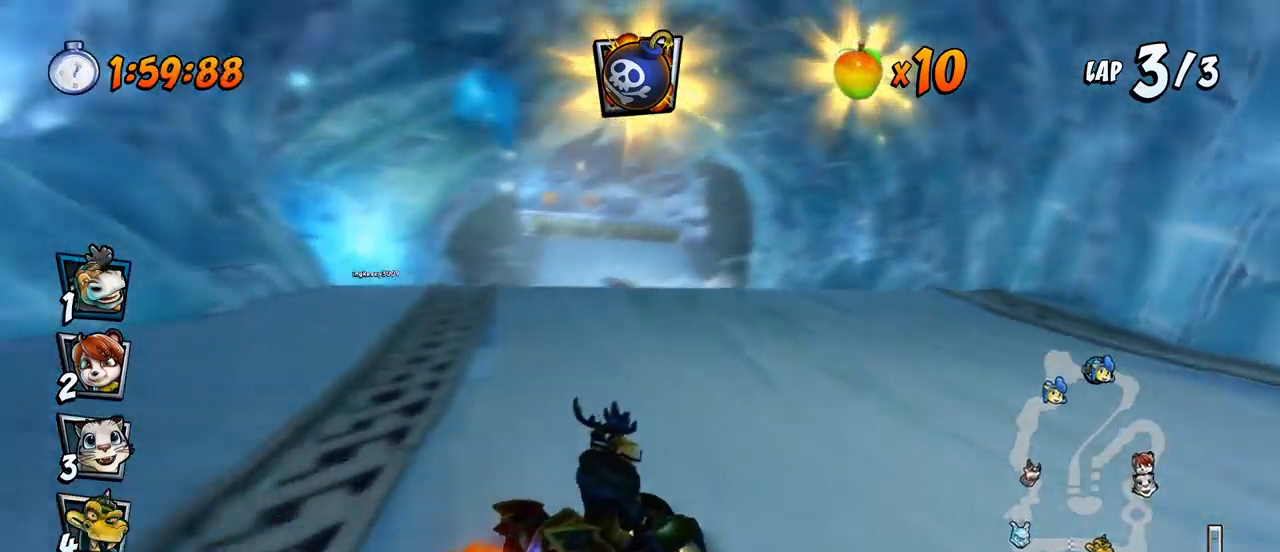
{"buttons": ["CROSS", "R2", "DPAD_LEFT"], "left_stick": "center", "events": [[83, "DPAD_UP", "down"], [100, "L1", "down"], [200, "R2", "up"], [250, "DPAD_UP", "up"], [250, "R2", "down"], [267, "DPAD_LEFT", "up"], [267, "L1", "up"], [483, "DPAD_LEFT", "down"]]}
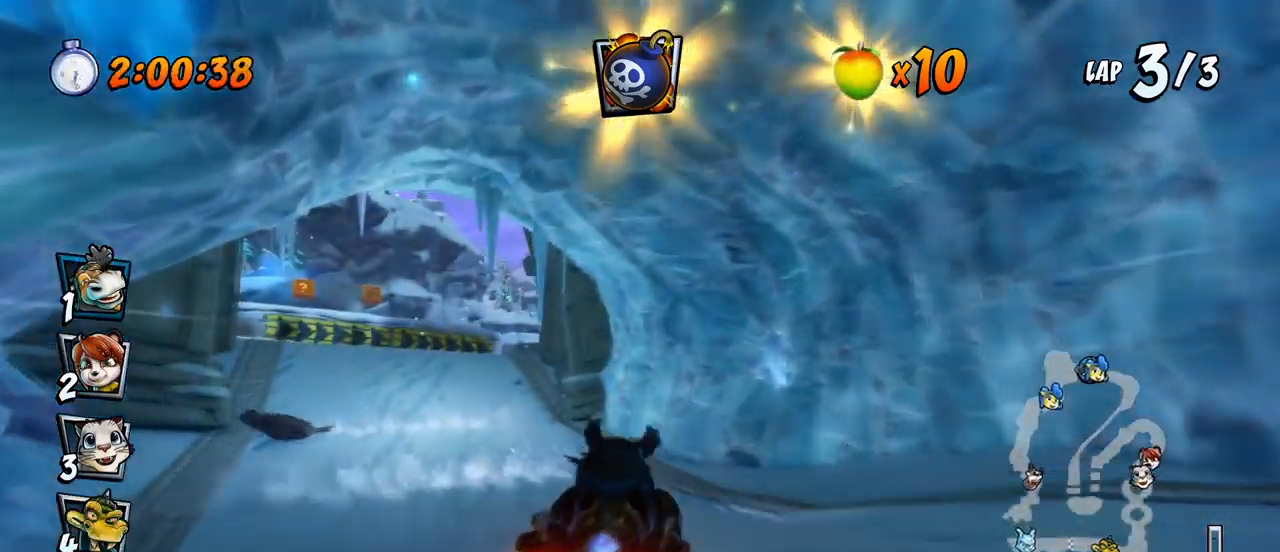
{"buttons": ["CROSS", "DPAD_RIGHT"], "left_stick": "center", "events": [[83, "R2", "up"], [150, "DPAD_LEFT", "up"], [433, "DPAD_RIGHT", "down"]]}
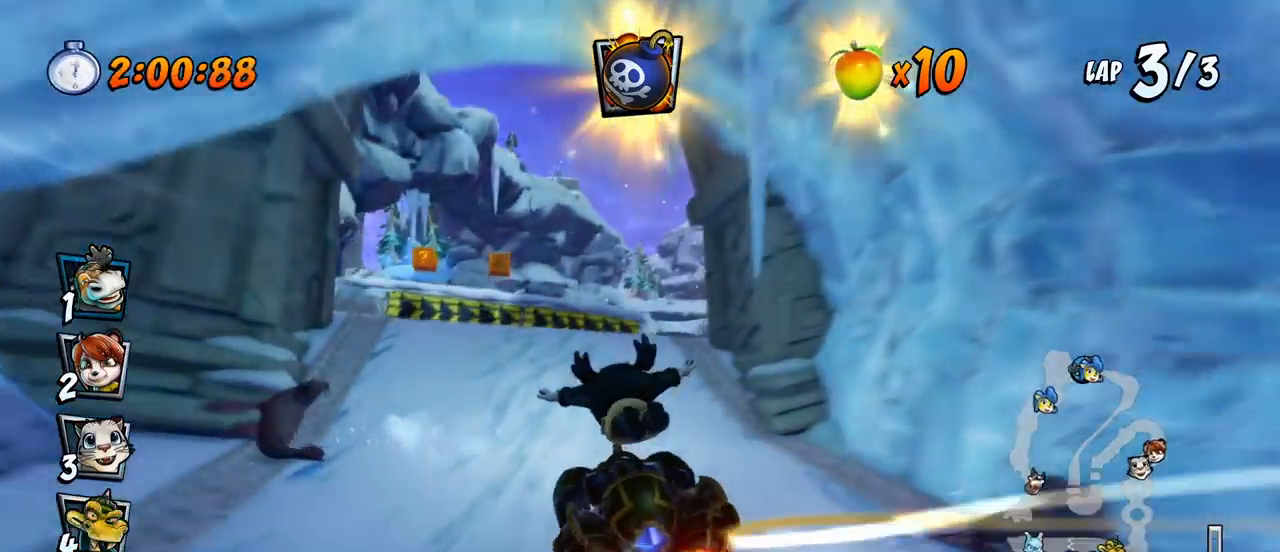
{"buttons": ["CROSS", "DPAD_LEFT"], "left_stick": "center", "events": [[33, "DPAD_RIGHT", "up"], [133, "DPAD_LEFT", "down"], [167, "R2", "down"], [383, "R2", "up"]]}
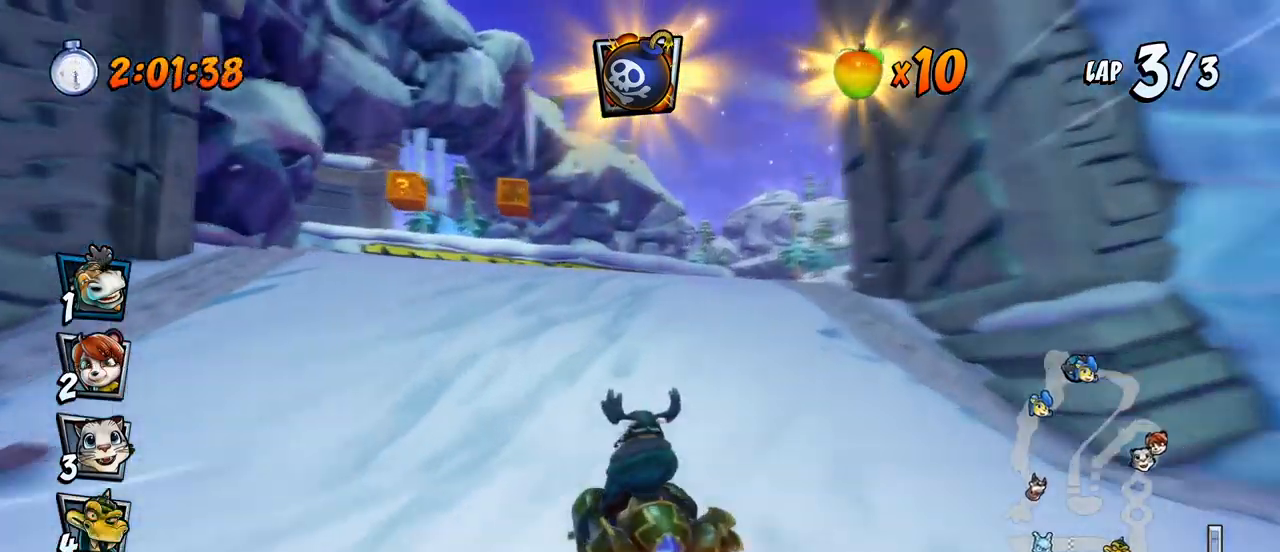
{"buttons": ["CROSS", "R2"], "left_stick": "center", "events": [[333, "R2", "down"], [350, "DPAD_LEFT", "up"]]}
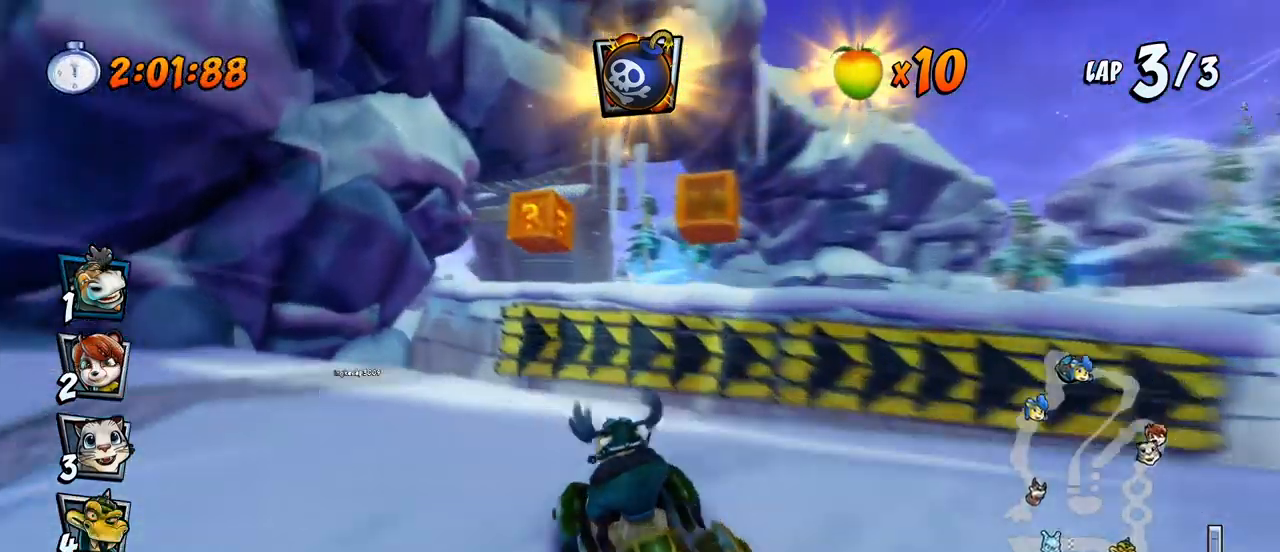
{"buttons": ["CROSS", "DPAD_LEFT"], "left_stick": "center", "events": [[117, "DPAD_LEFT", "down"], [133, "DPAD_UP", "down"], [183, "R2", "up"], [200, "CIRCLE", "down"], [283, "CIRCLE", "up"], [383, "DPAD_UP", "up"]]}
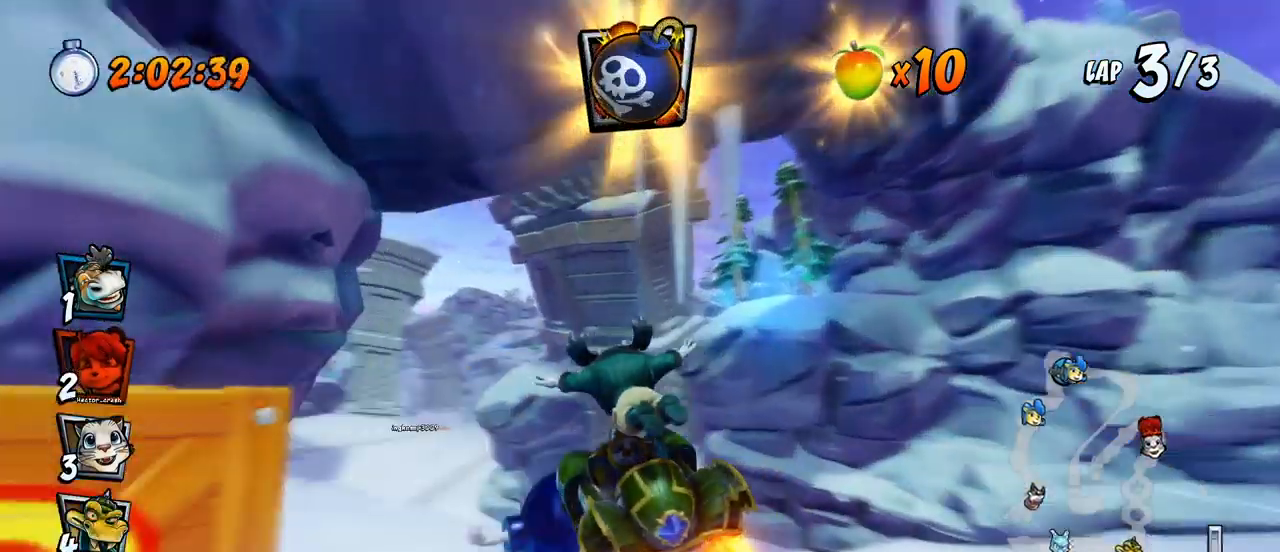
{"buttons": ["CROSS", "R2"], "left_stick": "center", "events": [[150, "R2", "down"], [300, "DPAD_LEFT", "up"], [350, "DPAD_LEFT", "down"], [417, "DPAD_LEFT", "up"]]}
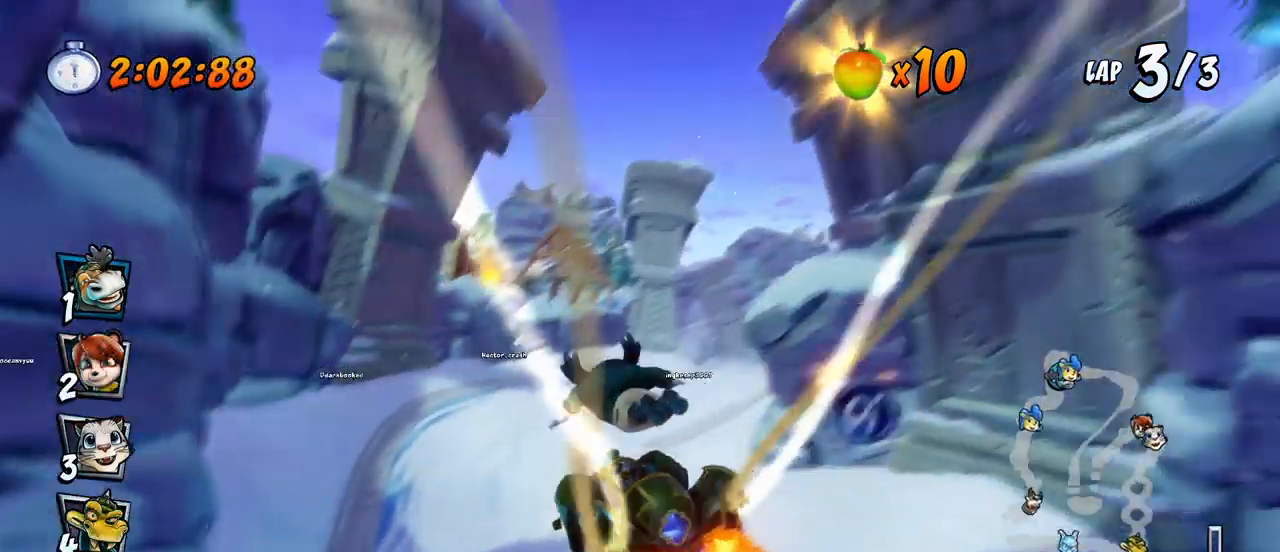
{"buttons": ["CROSS", "R2", "DPAD_LEFT"], "left_stick": "center", "events": [[117, "DPAD_RIGHT", "down"], [350, "DPAD_UP", "down"], [367, "DPAD_RIGHT", "up"], [383, "DPAD_LEFT", "down"], [400, "DPAD_UP", "up"]]}
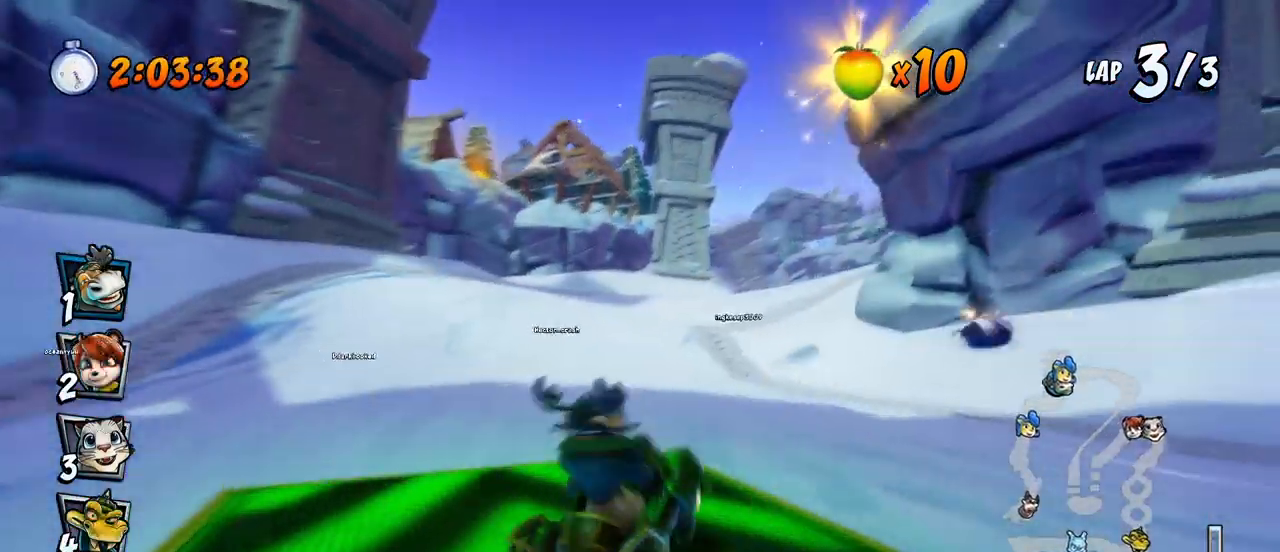
{"buttons": ["CROSS", "R2", "DPAD_UP", "DPAD_LEFT"], "left_stick": "center", "events": [[500, "DPAD_UP", "down"]]}
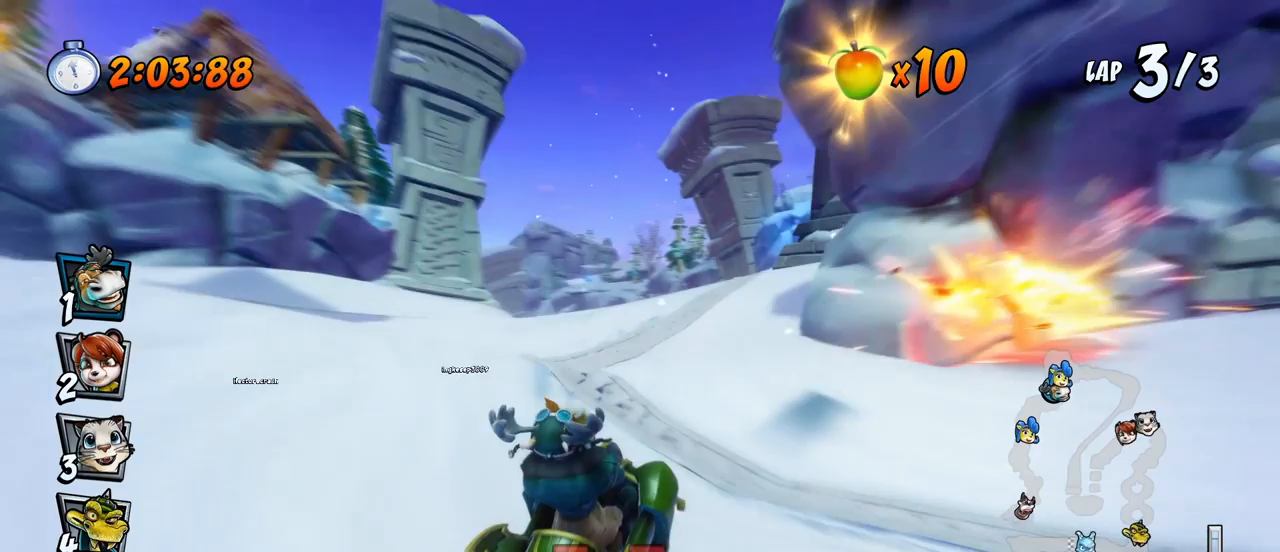
{"buttons": ["CROSS", "R2", "DPAD_RIGHT"], "left_stick": "center", "events": [[67, "L1", "down"], [433, "DPAD_LEFT", "up"], [450, "DPAD_RIGHT", "down"], [450, "L1", "up"], [483, "DPAD_UP", "up"]]}
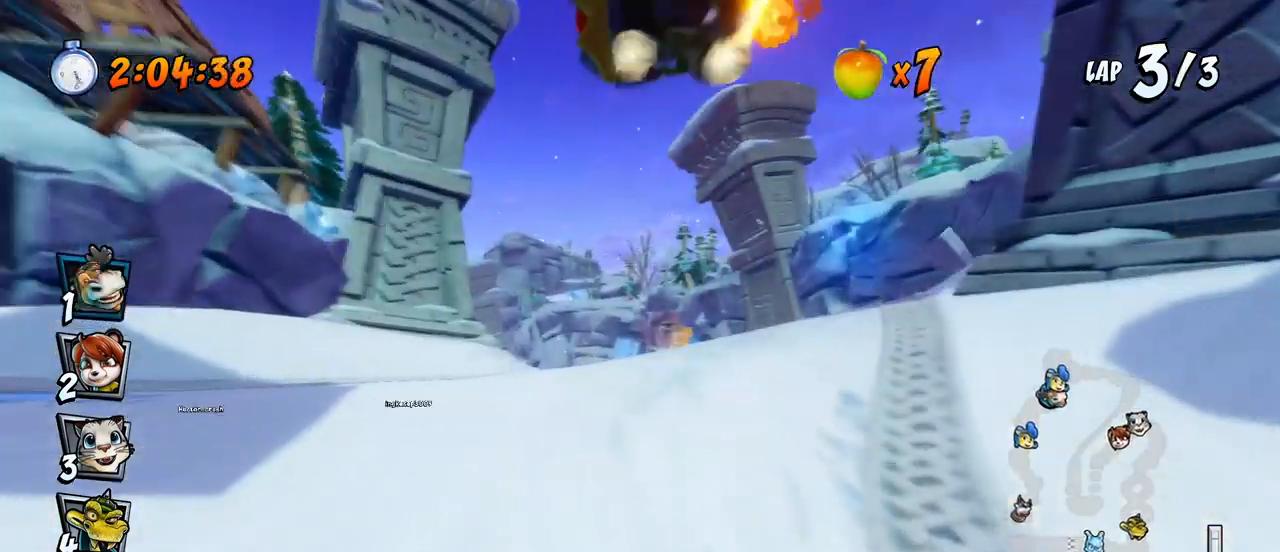
{"buttons": ["CROSS"], "left_stick": "center", "events": [[50, "R2", "up"], [133, "DPAD_RIGHT", "up"]]}
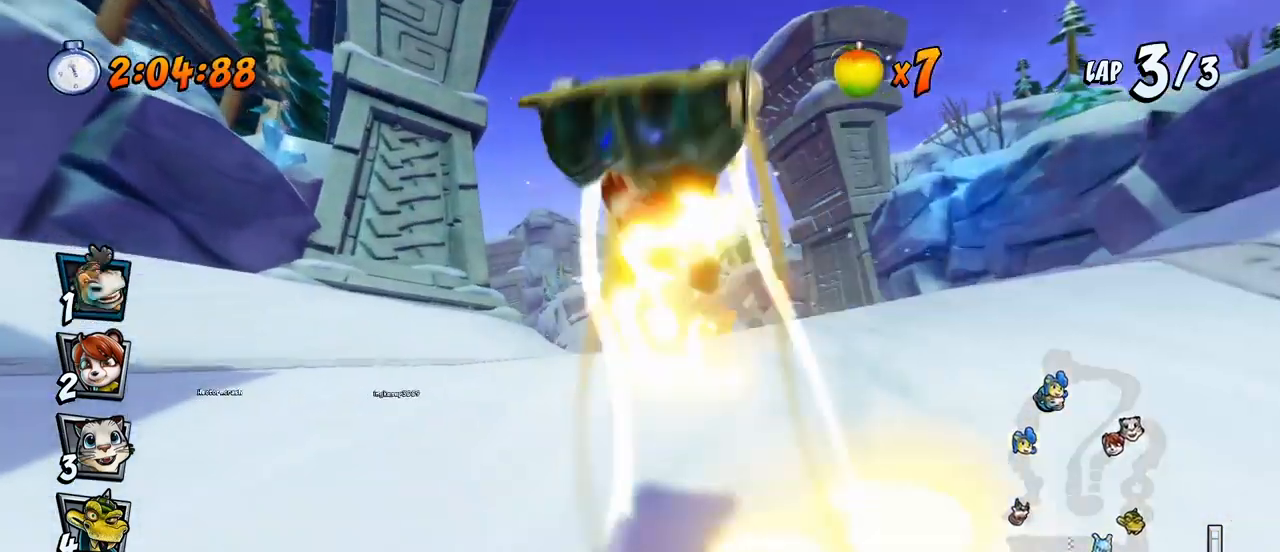
{"buttons": ["CROSS"], "left_stick": "center", "events": []}
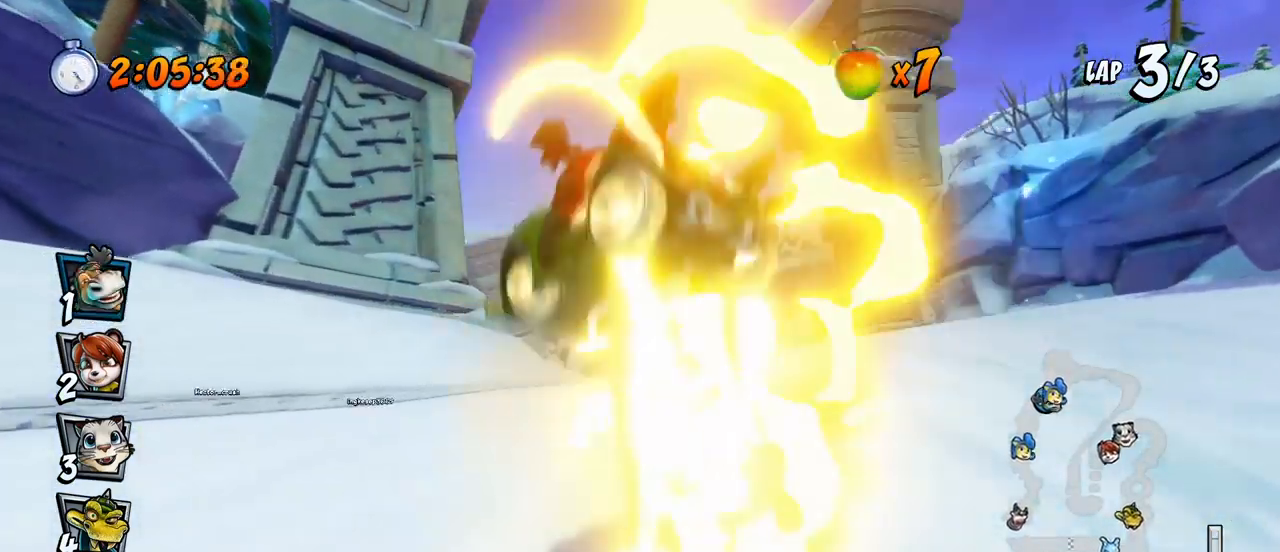
{"buttons": ["CROSS"], "left_stick": "center", "events": []}
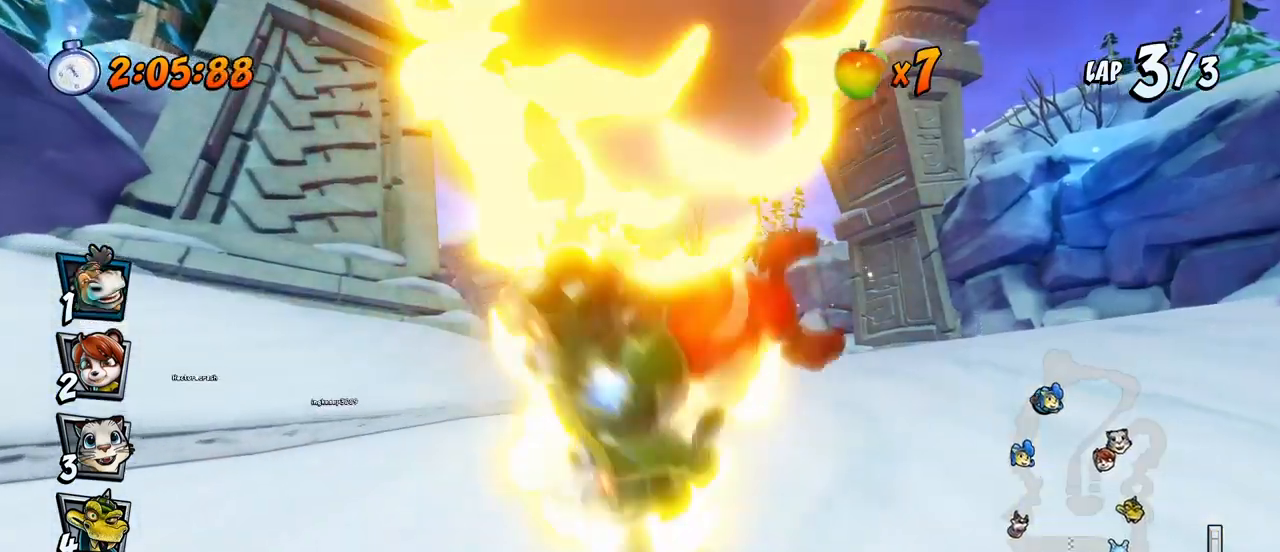
{"buttons": ["CROSS"], "left_stick": "center", "events": []}
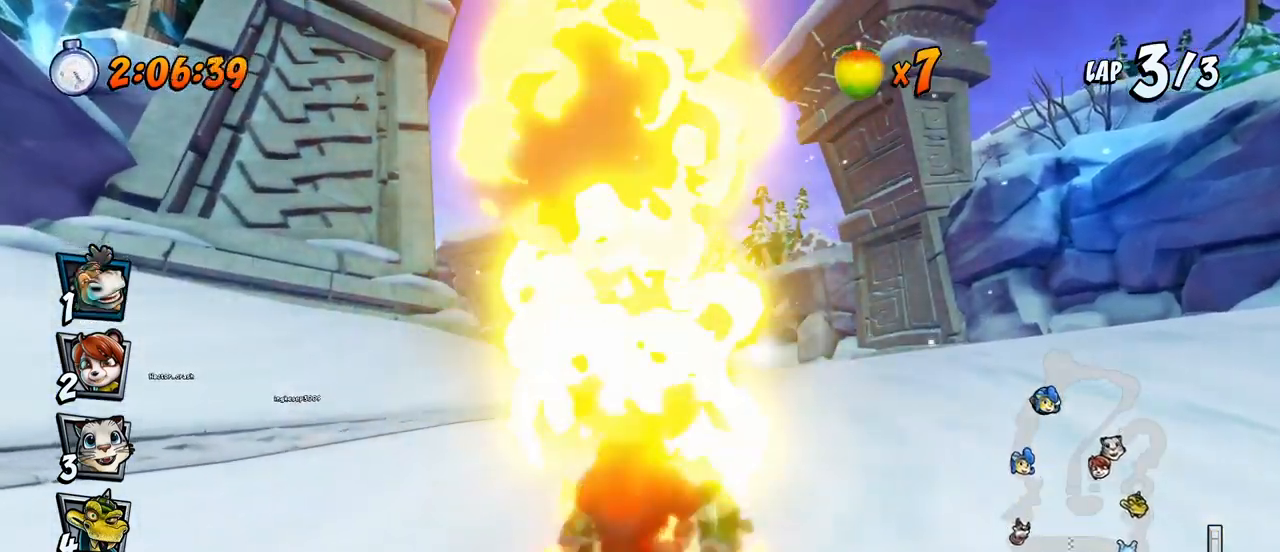
{"buttons": ["CROSS", "DPAD_RIGHT"], "left_stick": "center", "events": [[83, "DPAD_RIGHT", "down"]]}
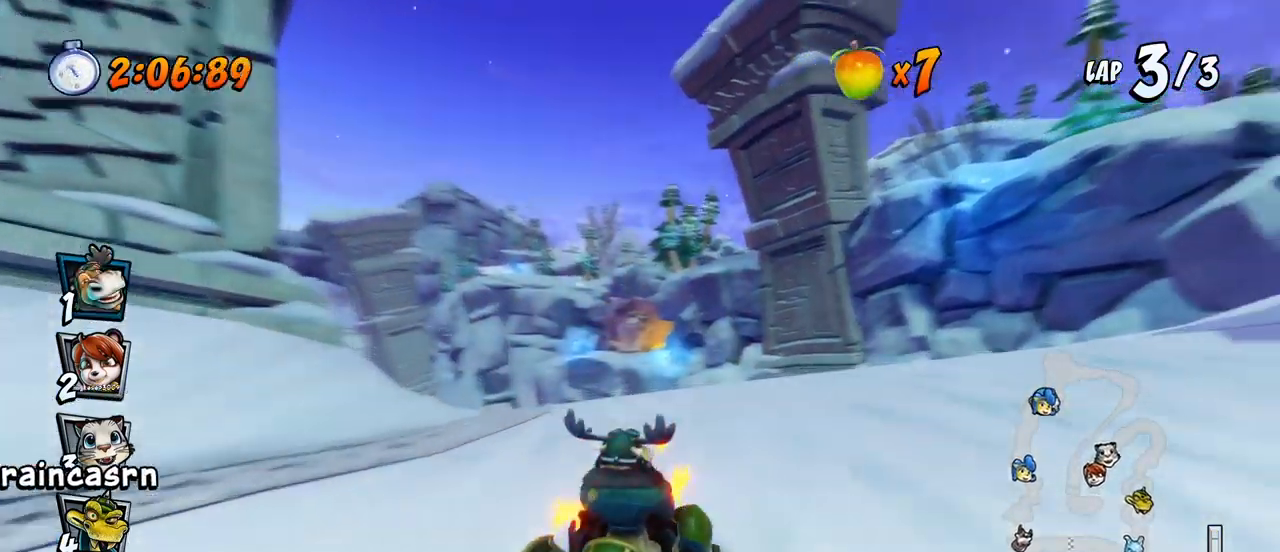
{"buttons": ["CROSS", "R2", "DPAD_LEFT"], "left_stick": "center", "events": [[50, "DPAD_RIGHT", "up"], [83, "R2", "down"], [200, "DPAD_LEFT", "down"]]}
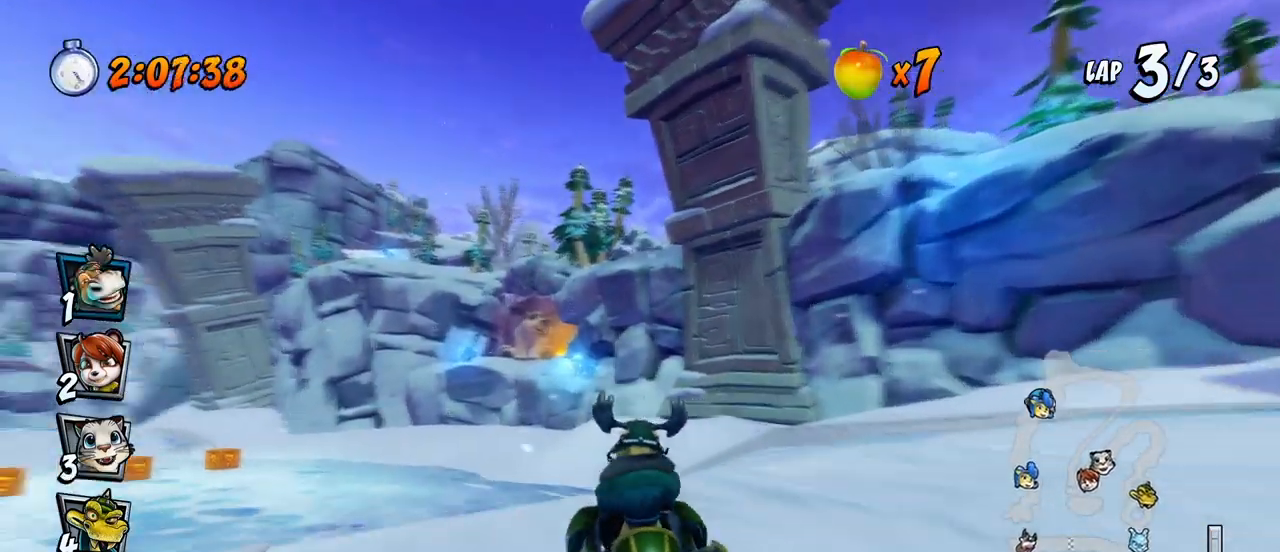
{"buttons": ["CROSS", "R2", "DPAD_LEFT"], "left_stick": "center", "events": []}
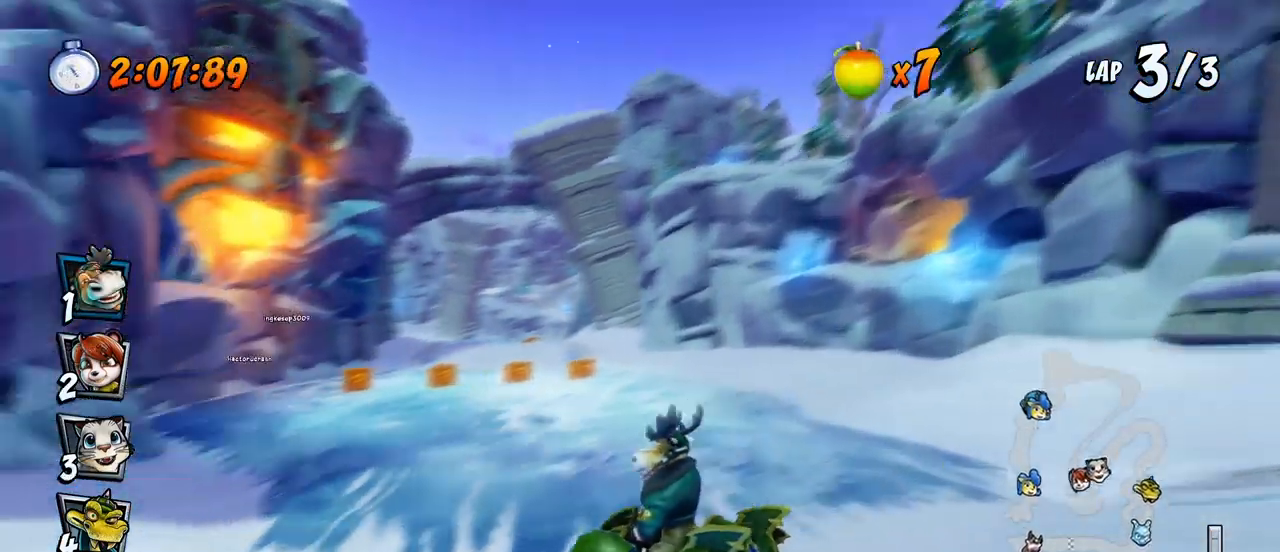
{"buttons": ["CROSS", "L1", "R2", "DPAD_RIGHT"], "left_stick": "center", "events": [[83, "DPAD_UP", "down"], [100, "DPAD_LEFT", "up"], [117, "DPAD_RIGHT", "down"], [117, "DPAD_UP", "up"], [367, "L1", "down"]]}
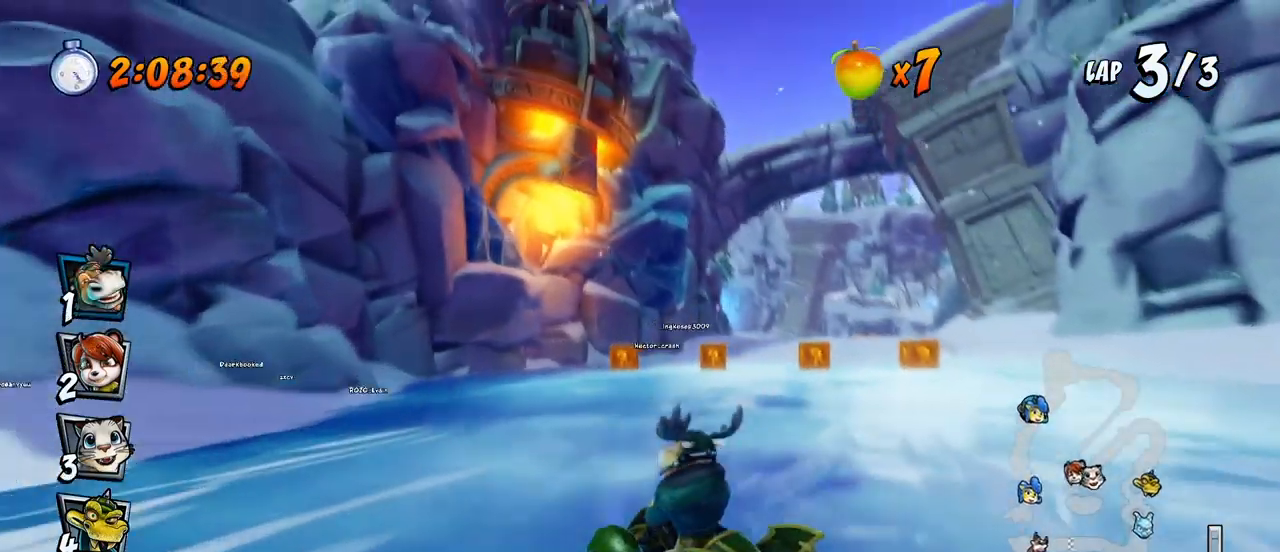
{"buttons": ["CROSS", "R2", "DPAD_RIGHT"], "left_stick": "center", "events": [[67, "L1", "up"]]}
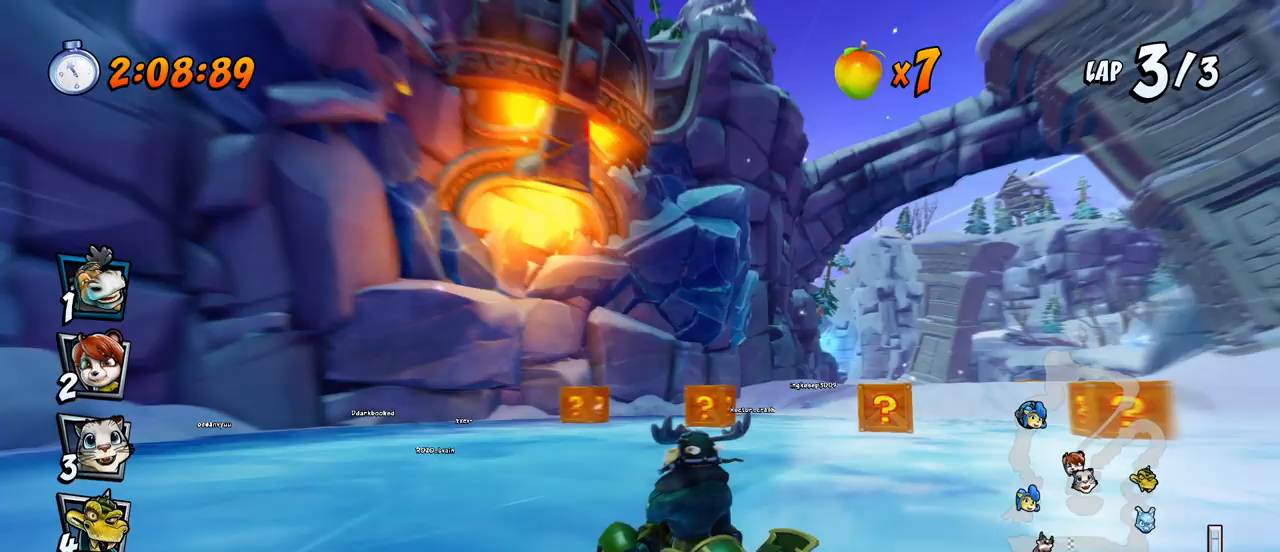
{"buttons": ["CROSS", "L1", "R2", "DPAD_UP", "DPAD_RIGHT"], "left_stick": "center", "events": [[100, "DPAD_UP", "down"], [117, "DPAD_UP", "up"], [217, "DPAD_UP", "down"], [250, "L1", "down"]]}